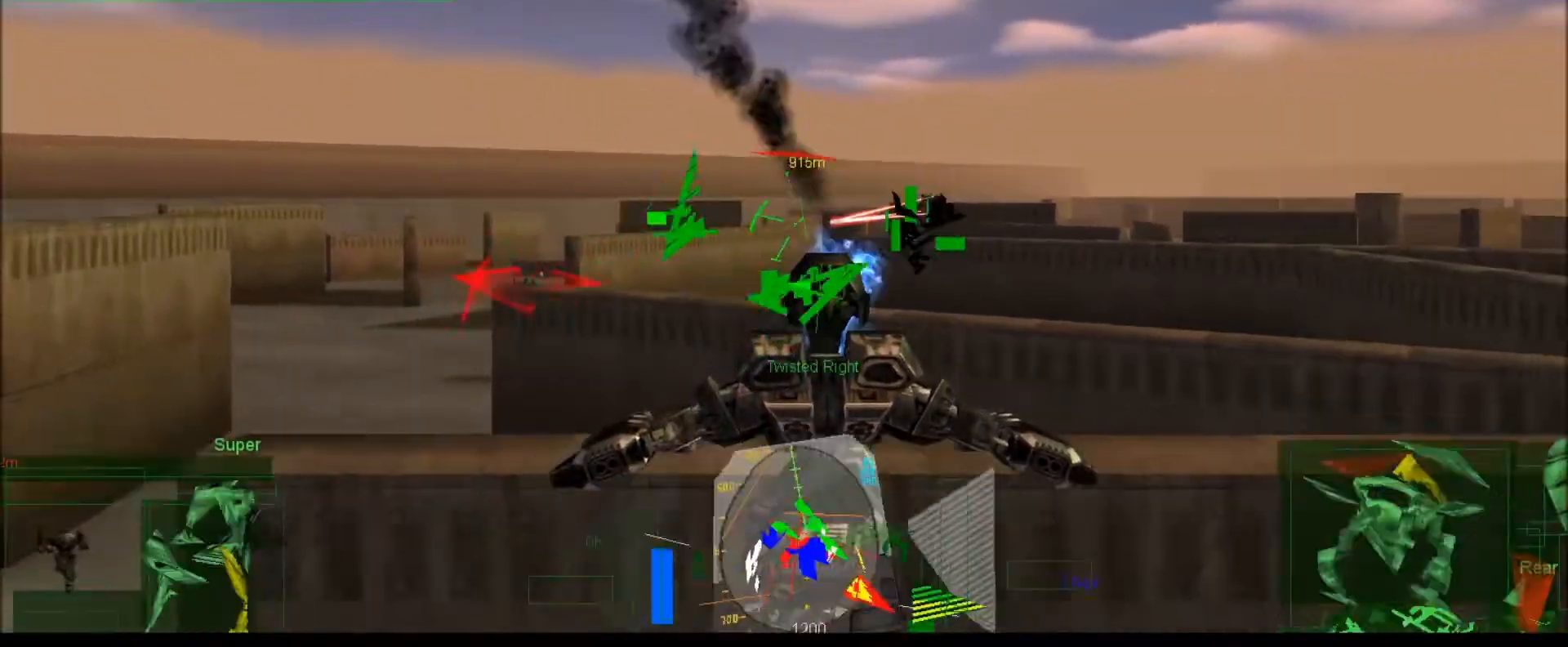
Gameplay with keyboard; each line is a JSON object with the keys held at the frame after it. "events" lists presses ("down") and releases ("up") of ".", "/", "0", "1", "2", "3", "4", "5", "6", "7", "8", "9", "a", "alt_l", "alt_r", "b", "backslash", "backspace", "c", "caps_lock", "comma", "ctrl_l", "ctrl_r", "d", "down", "e", "equals", "escape", "f", "f1", "f10", "f11", "f12", "f2", "f3", "f4", "f5", "f6", "f7", "f8", "f9", "g", "h", "i", "j", "k", "l", "lbracket", "left", "m", "minus", "n", "num0", "num1", "num2", "num3", "num4", "num5", "num6", "num7", "num8", "num9", "o", "p", "q", "quote", "r", "rbracket", "return", "right", "s", "semicolon", "shift_l", "shift_r", "space", "super", "t", "tab", "tilde", "u", "up", "v", "w", "x", "y" and "z" between this image and that frame as [ms after this image, input, new state], when the widget could be followed in between. No other keys are recorded. Mouse input is not recorded. Not read: other_keys.
{"keys": ["num6"], "events": [[17, "num9", "up"], [183, ".", "down"], [283, ".", "up"], [350, ".", "down"], [450, ".", "up"]]}
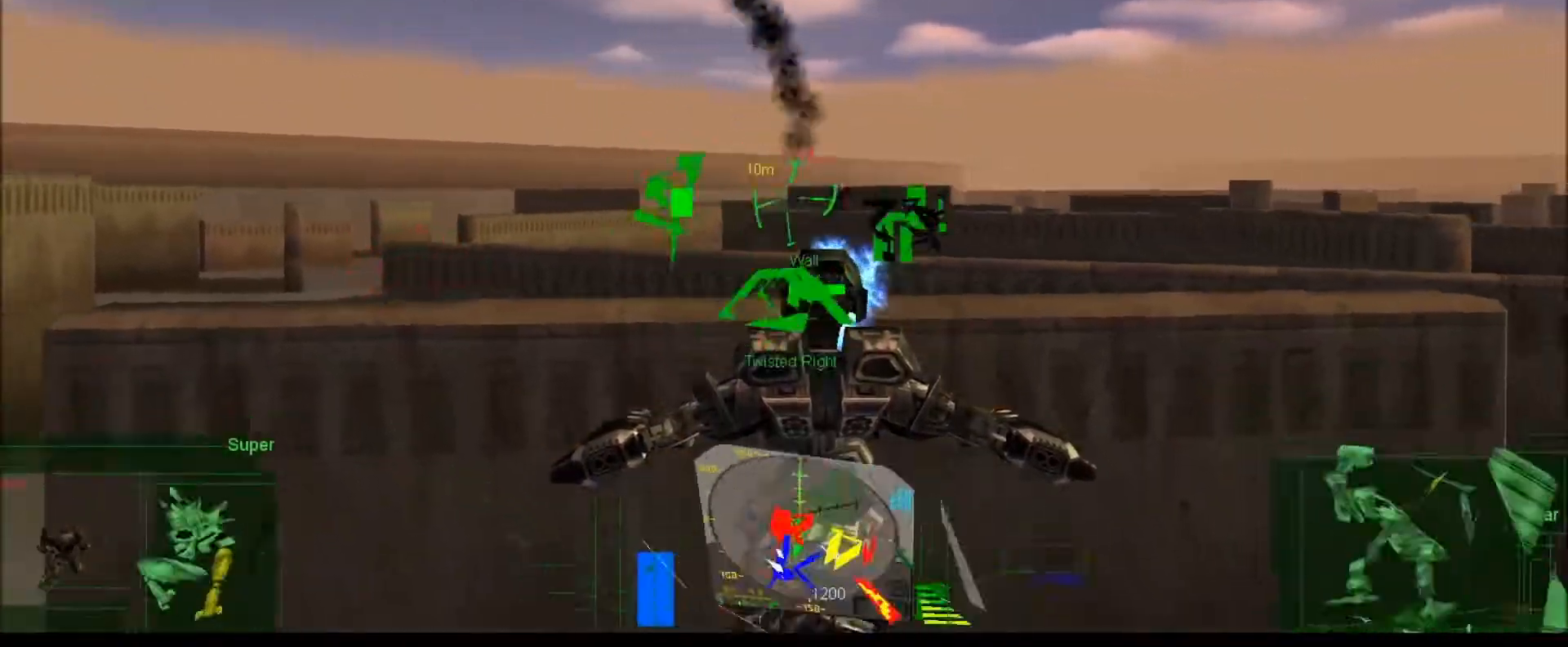
{"keys": ["num2", "v"], "events": [[217, "num6", "up"], [217, "v", "down"], [350, "v", "up"], [467, "num2", "down"], [467, "v", "down"]]}
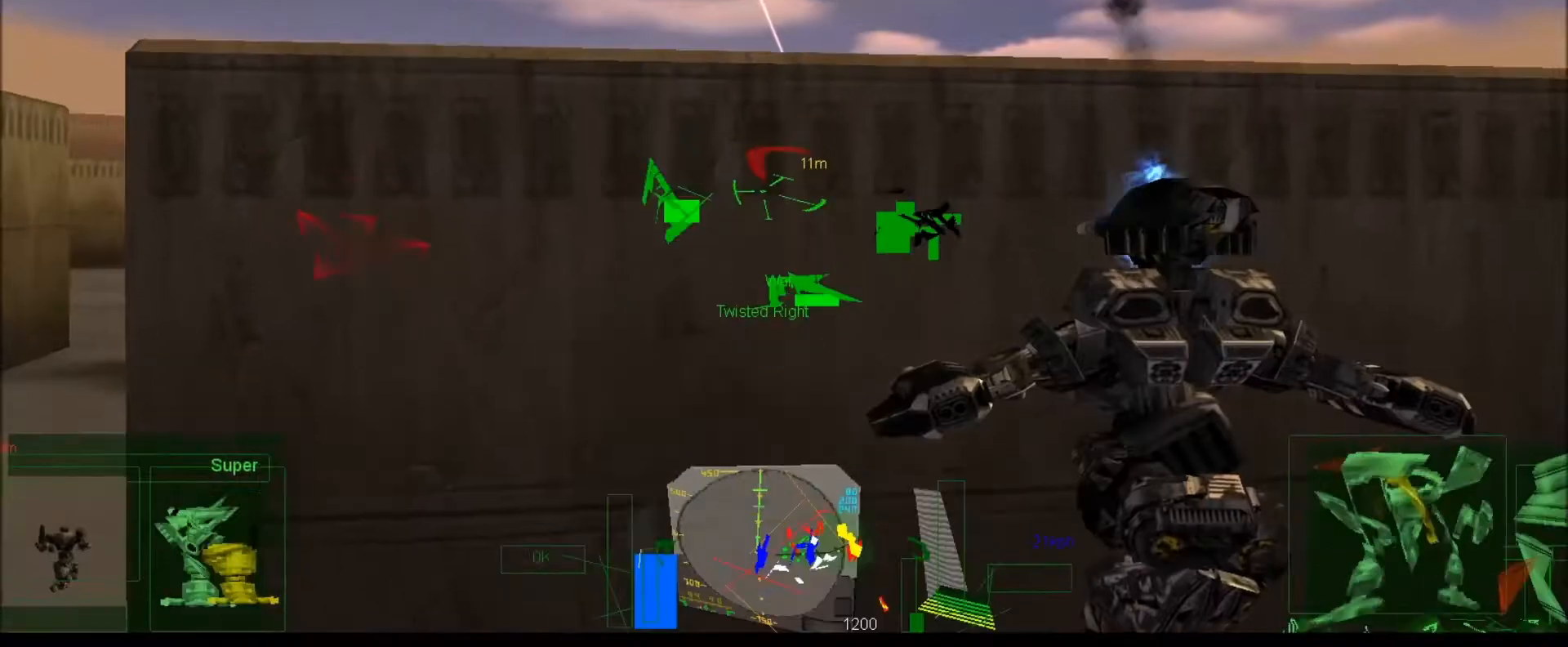
{"keys": [], "events": [[17, "v", "up"], [117, "v", "down"], [167, "num2", "up"], [217, "v", "up"], [317, "v", "down"], [417, "v", "up"]]}
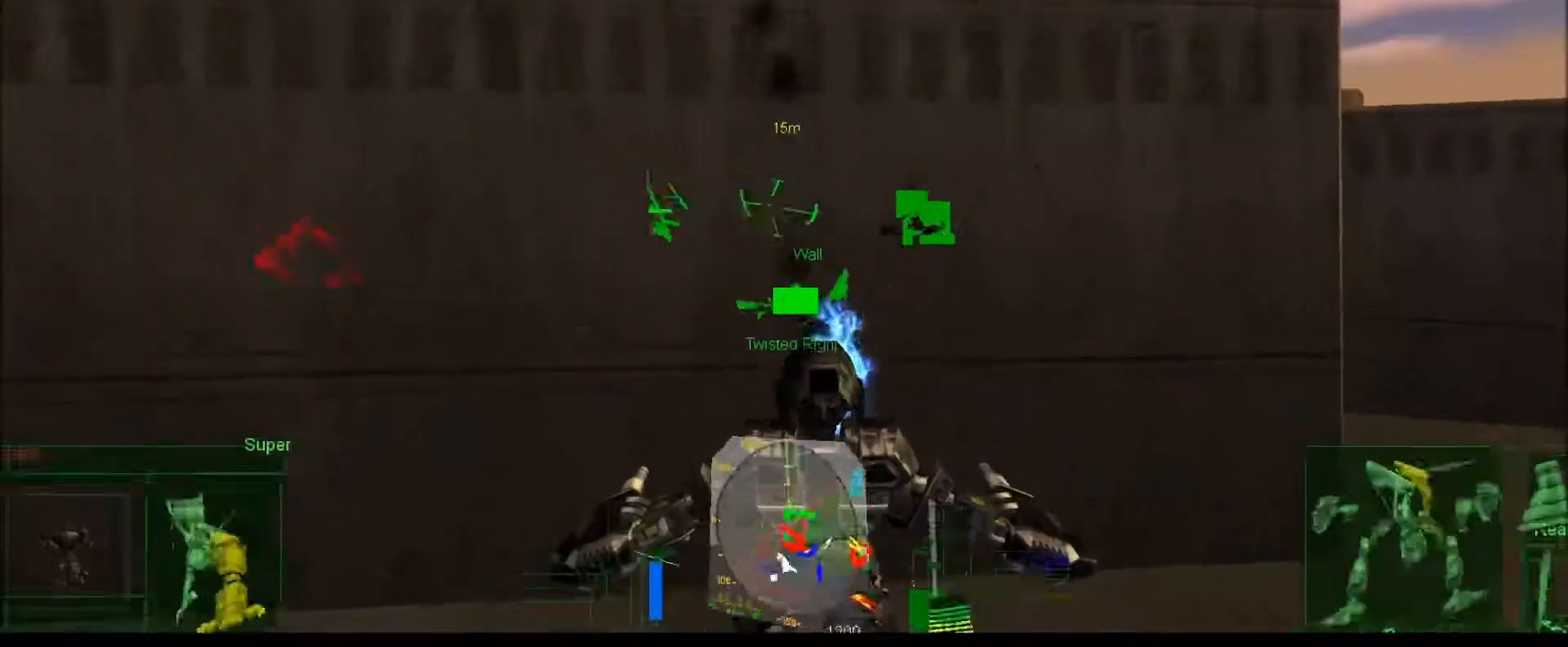
{"keys": ["num4", "num8"], "events": [[417, "num4", "down"], [417, "num8", "down"]]}
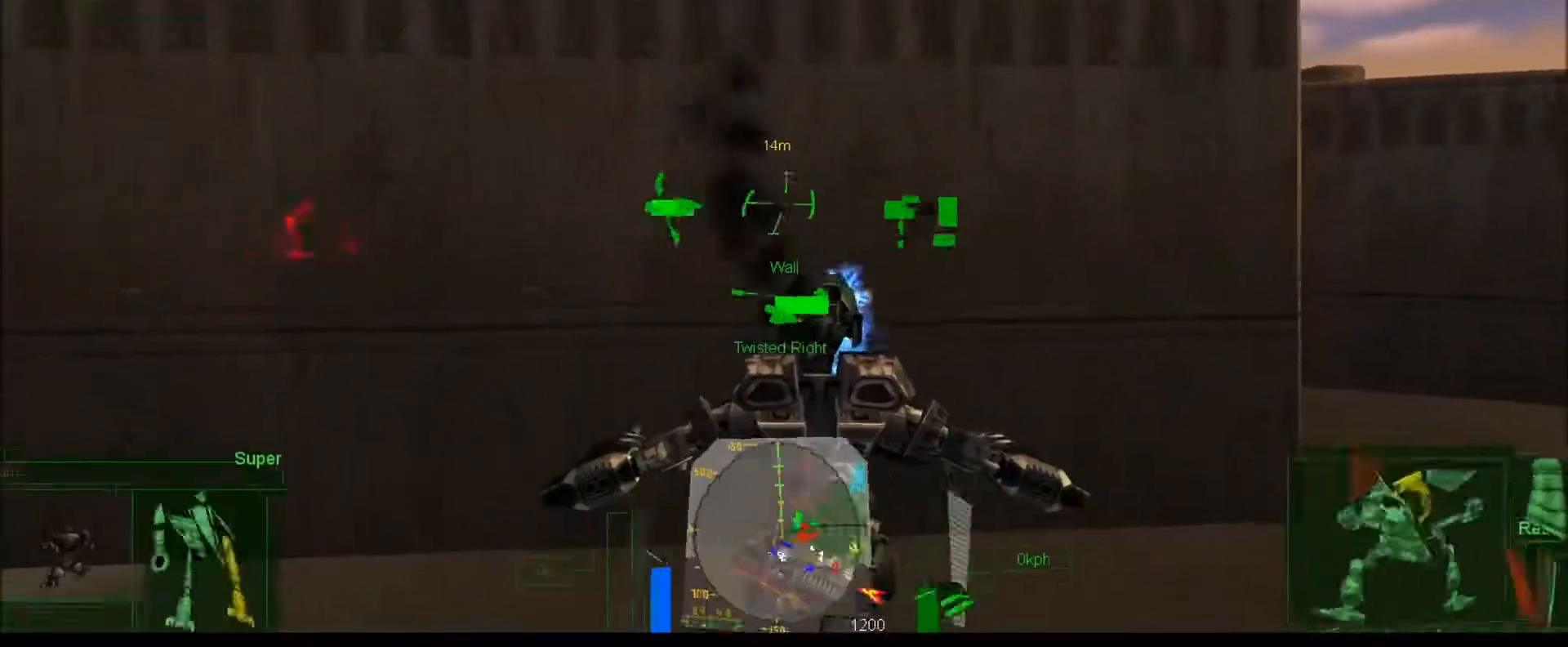
{"keys": ["num4", "num8"], "events": []}
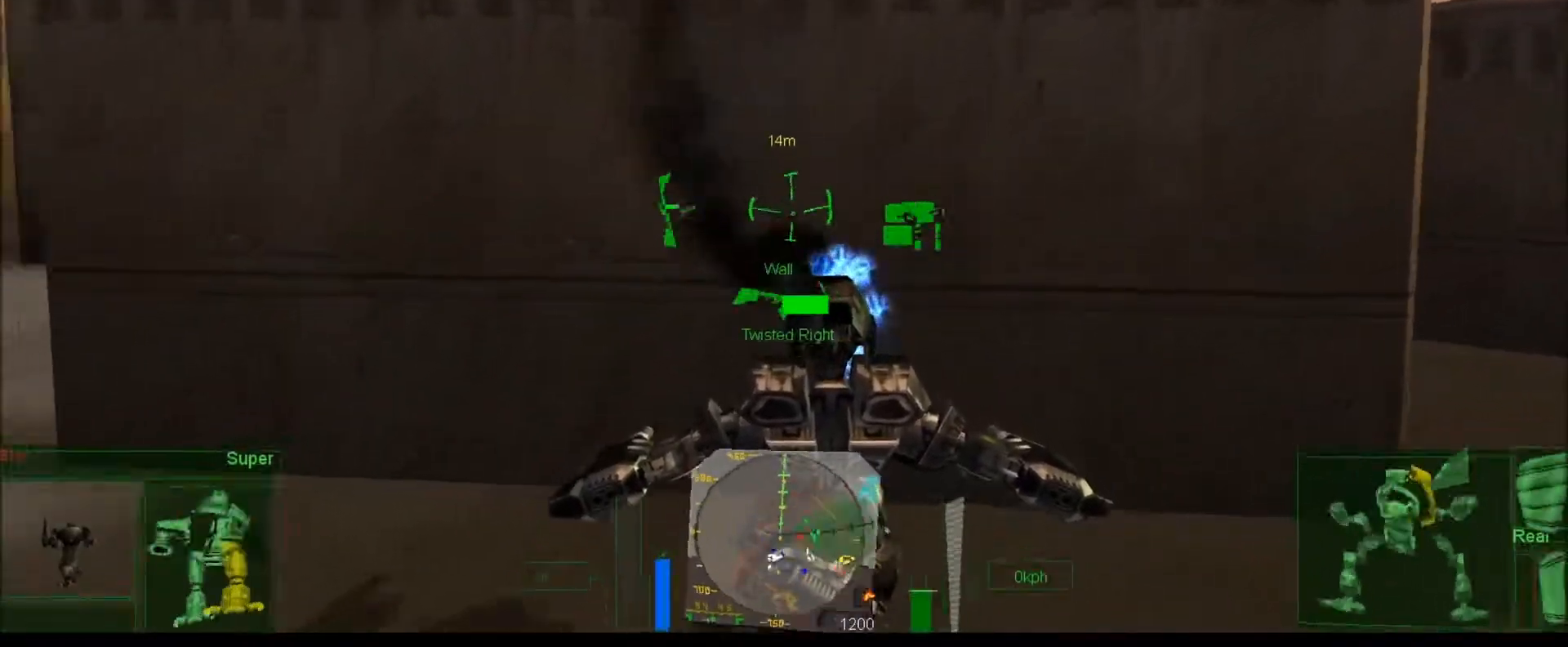
{"keys": [], "events": [[133, "j", "down"], [133, "num4", "up"], [133, "num8", "up"], [200, "j", "up"], [367, "comma", "down"], [433, "comma", "up"]]}
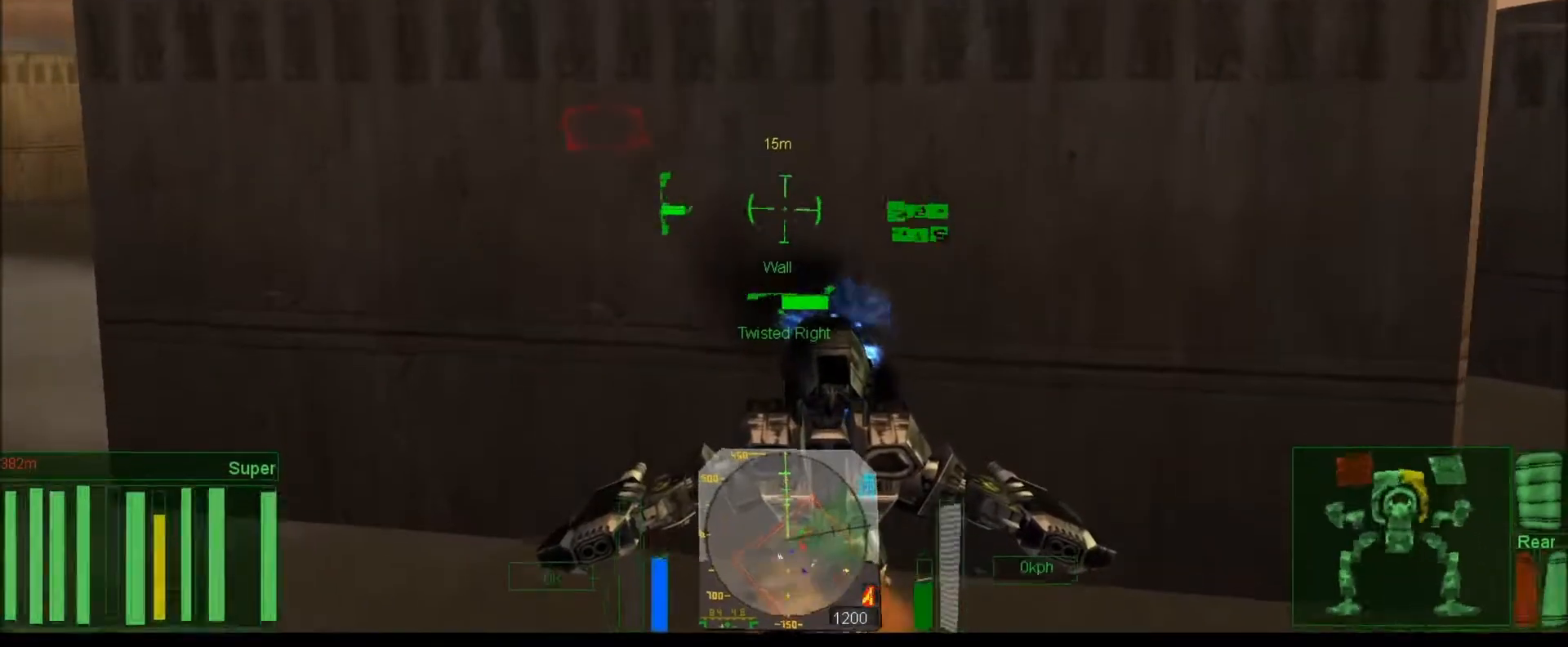
{"keys": [], "events": [[33, "comma", "down"], [100, "comma", "up"]]}
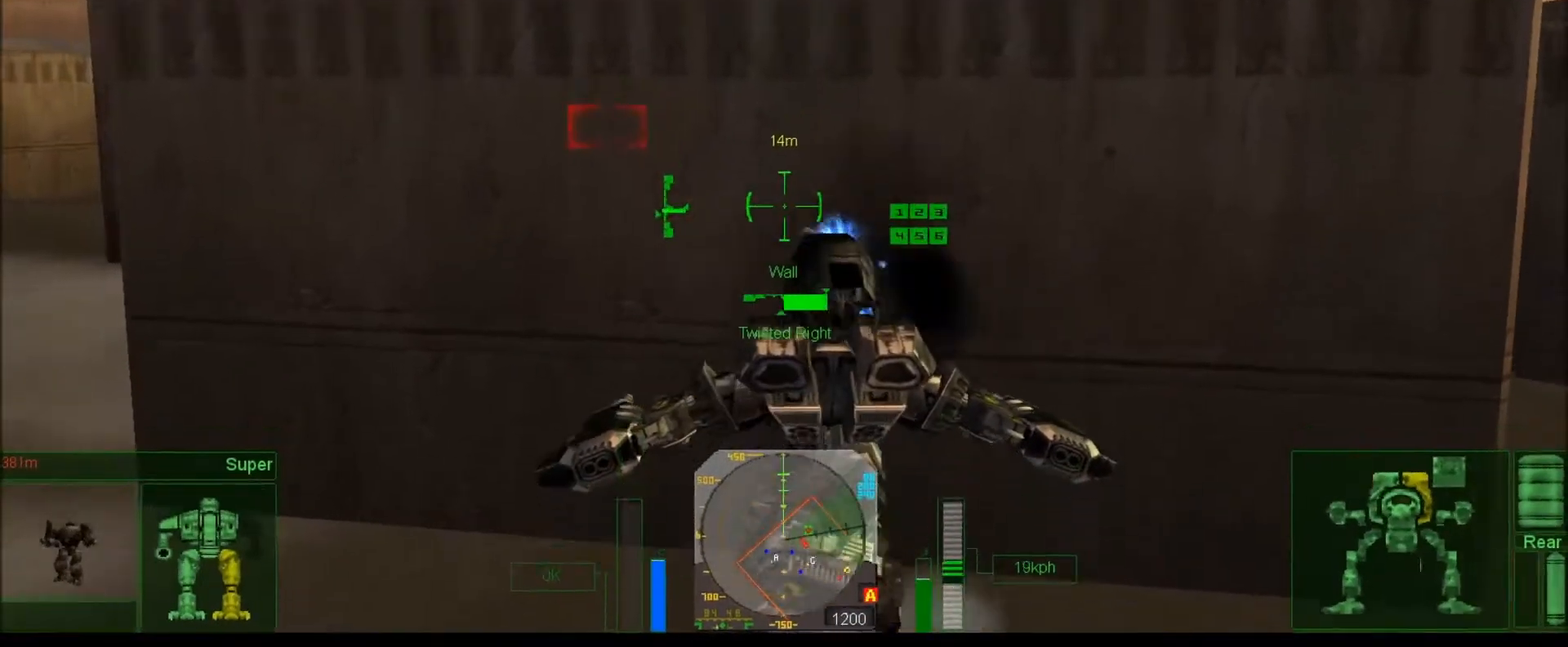
{"keys": ["w"], "events": [[100, "w", "down"], [267, "w", "up"], [467, "w", "down"]]}
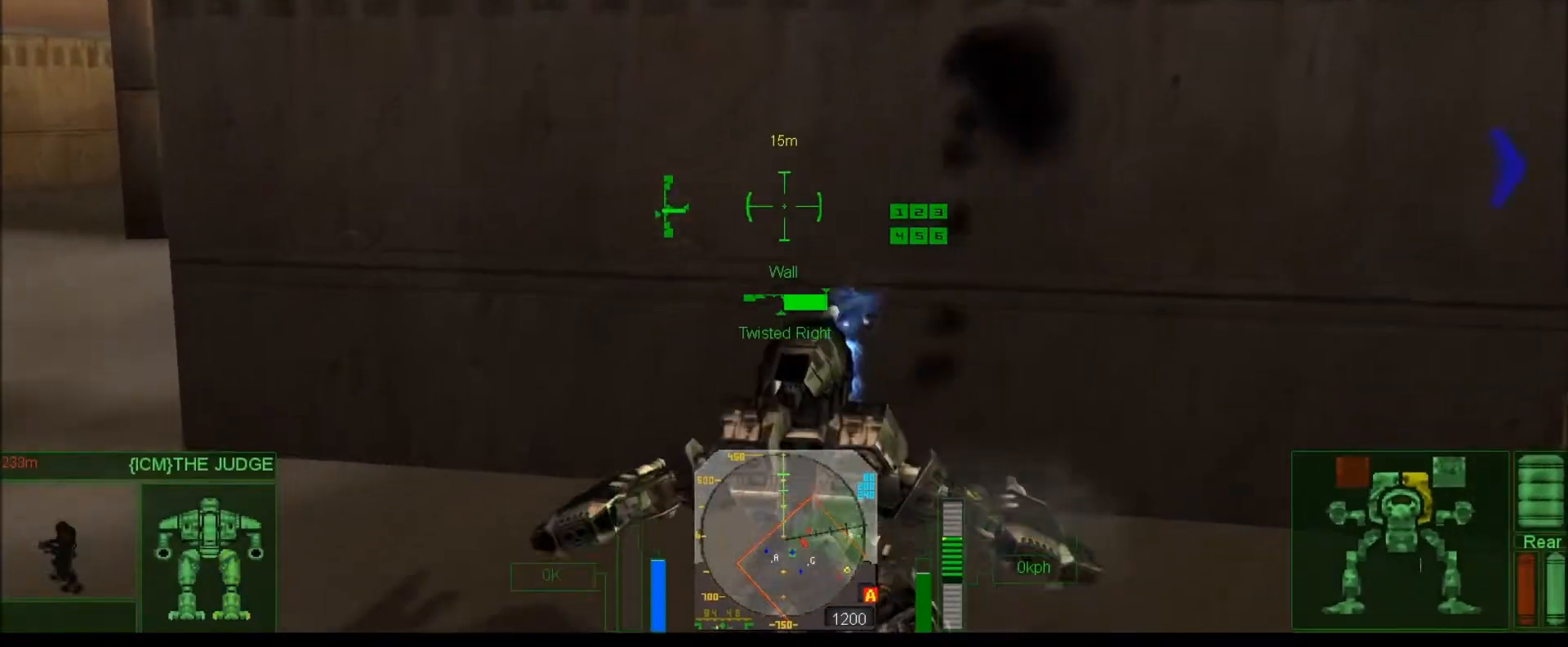
{"keys": [], "events": [[100, "w", "up"], [300, "w", "down"], [433, "w", "up"]]}
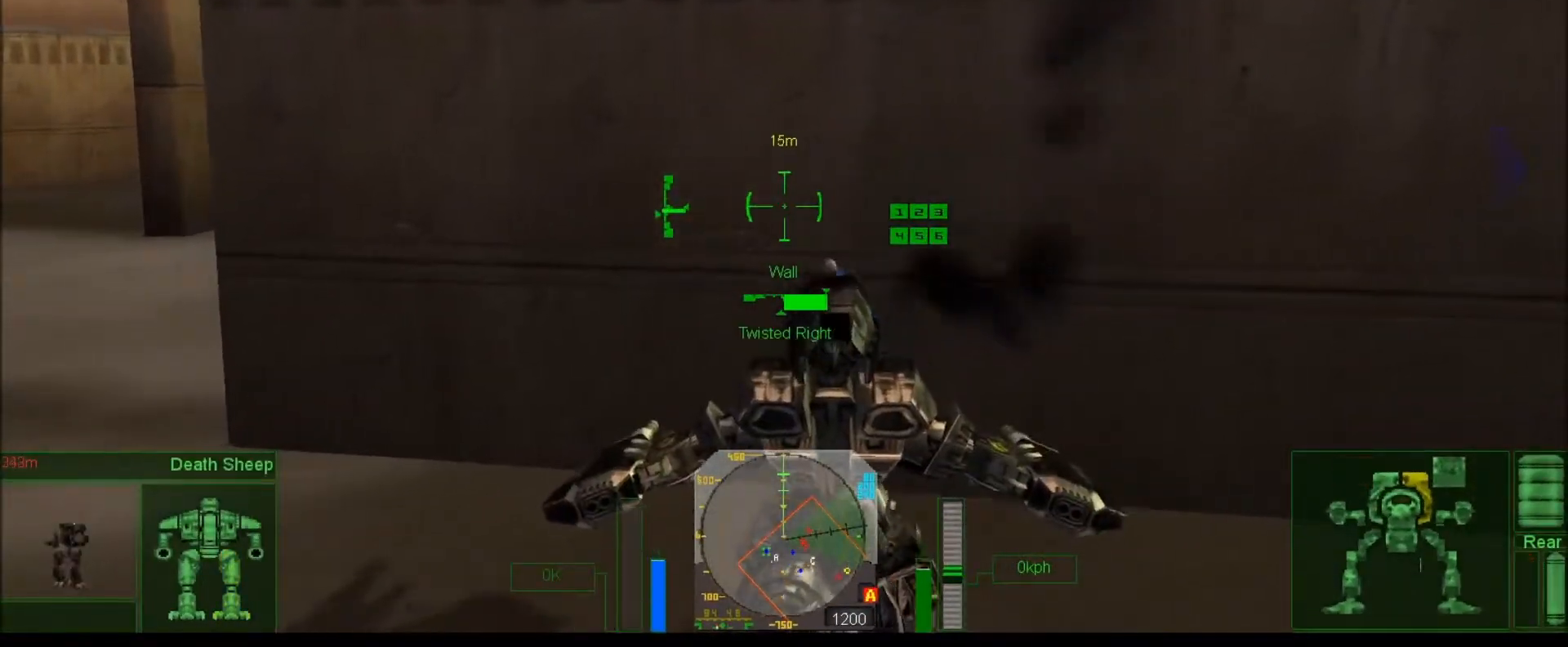
{"keys": [], "events": [[67, "num6", "down"], [367, "num2", "down"], [467, "num6", "up"], [500, "num2", "up"]]}
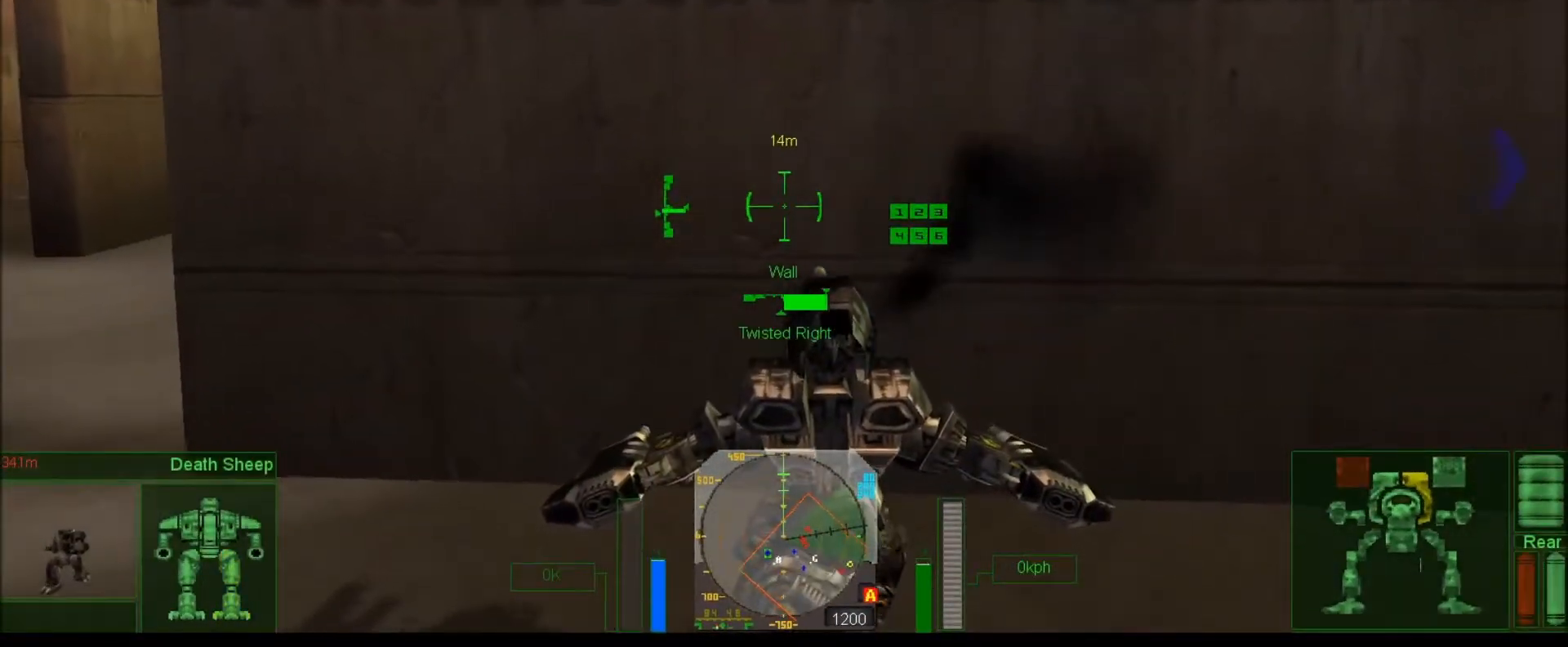
{"keys": [], "events": [[167, "w", "down"], [300, "w", "up"]]}
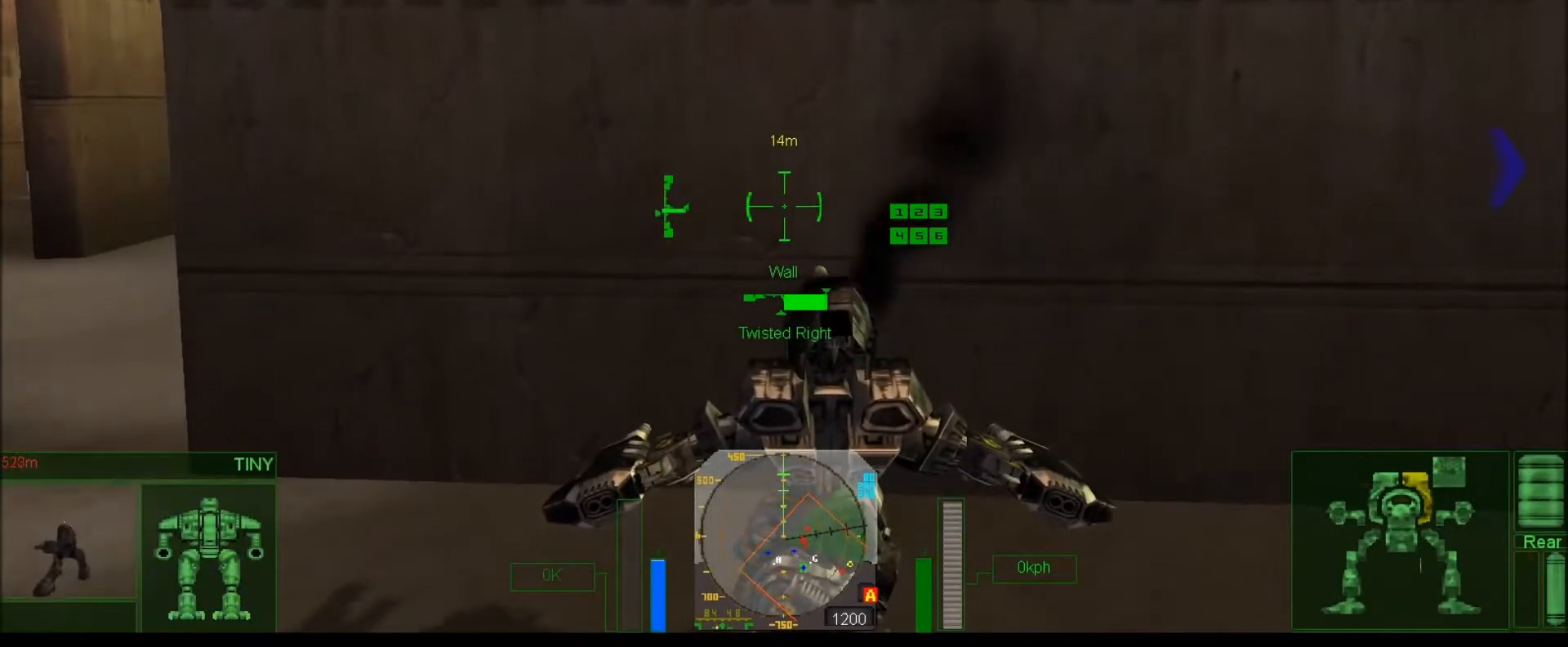
{"keys": ["num6", "v"], "events": [[100, "w", "down"], [150, "num6", "down"], [267, "w", "up"], [450, "v", "down"]]}
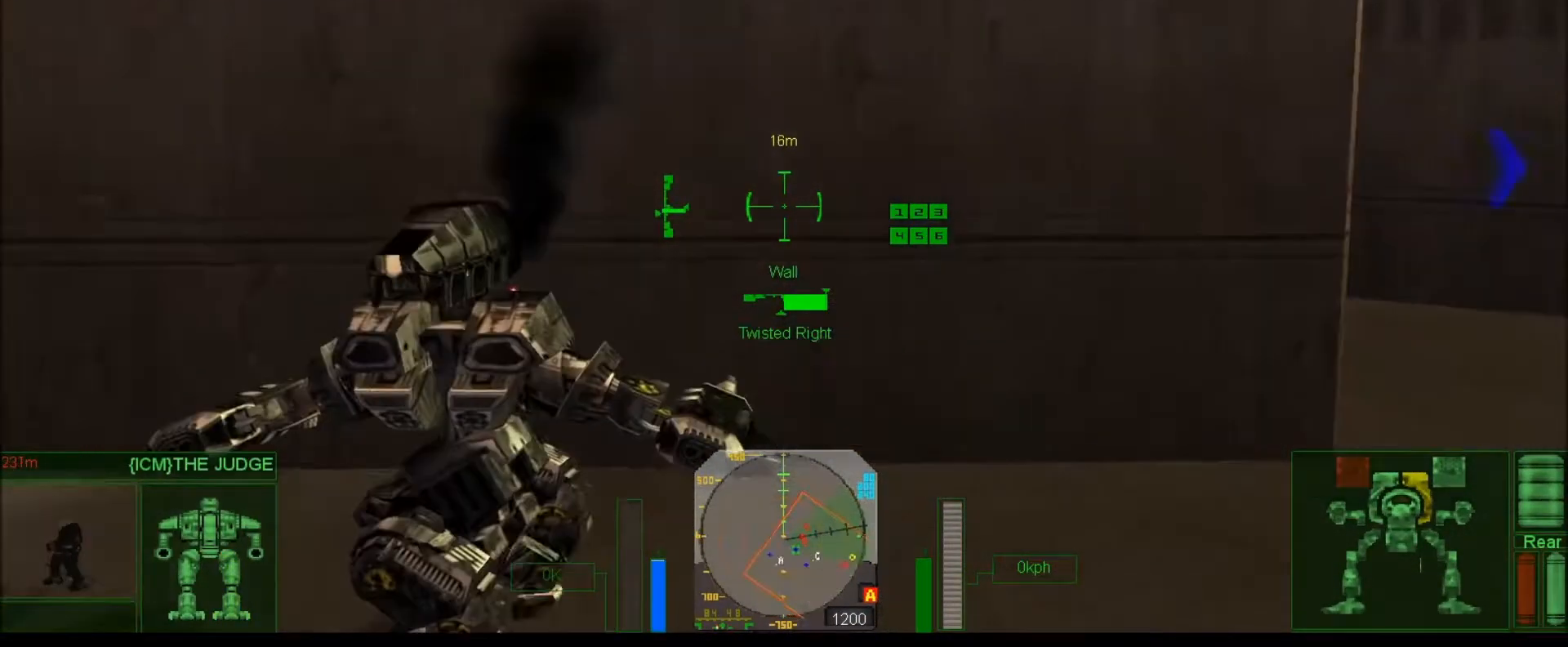
{"keys": ["num2", "num6"], "events": [[17, "v", "up"], [117, "v", "down"], [183, "v", "up"], [217, "num2", "down"], [367, "v", "down"], [417, "v", "up"]]}
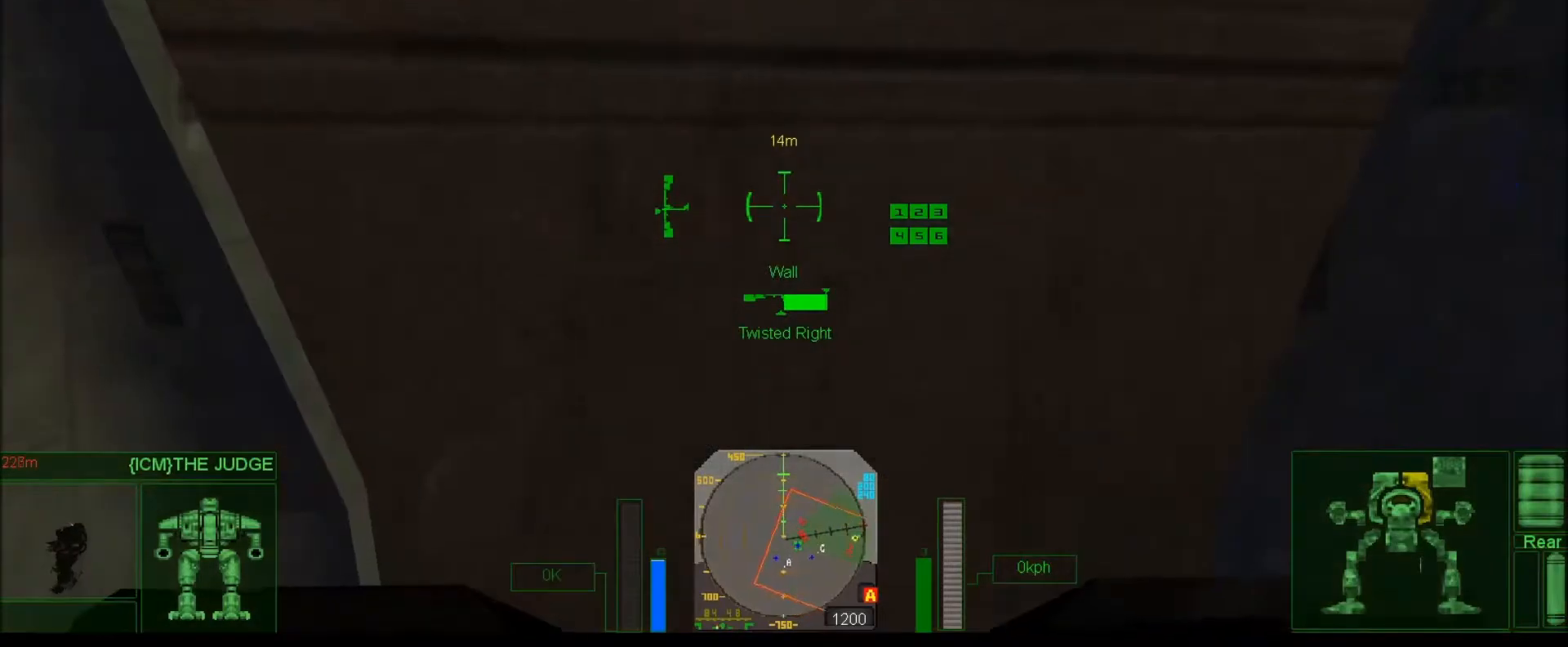
{"keys": ["num6", "num7"], "events": [[17, "v", "down"], [117, "v", "up"], [217, "v", "down"], [250, "num2", "up"], [333, "v", "up"], [467, "num7", "down"]]}
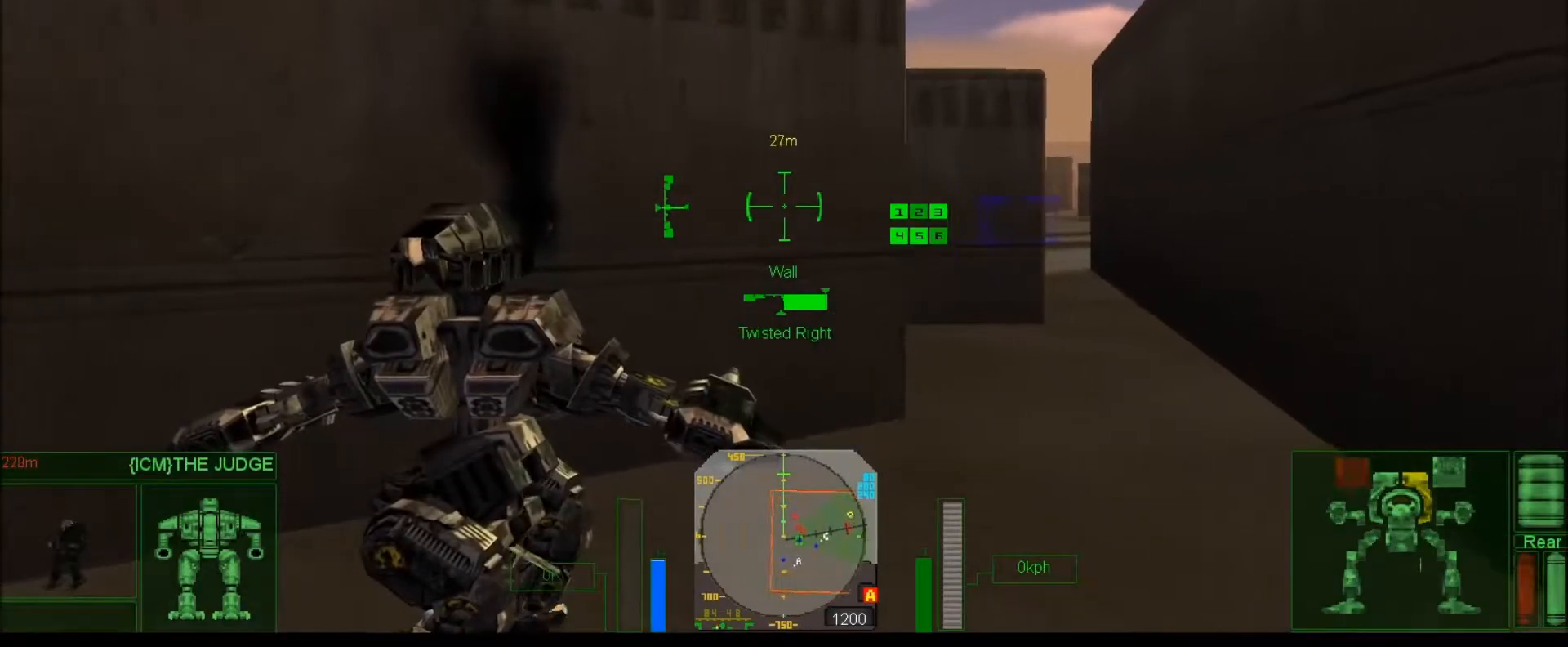
{"keys": ["num6", "num7"], "events": []}
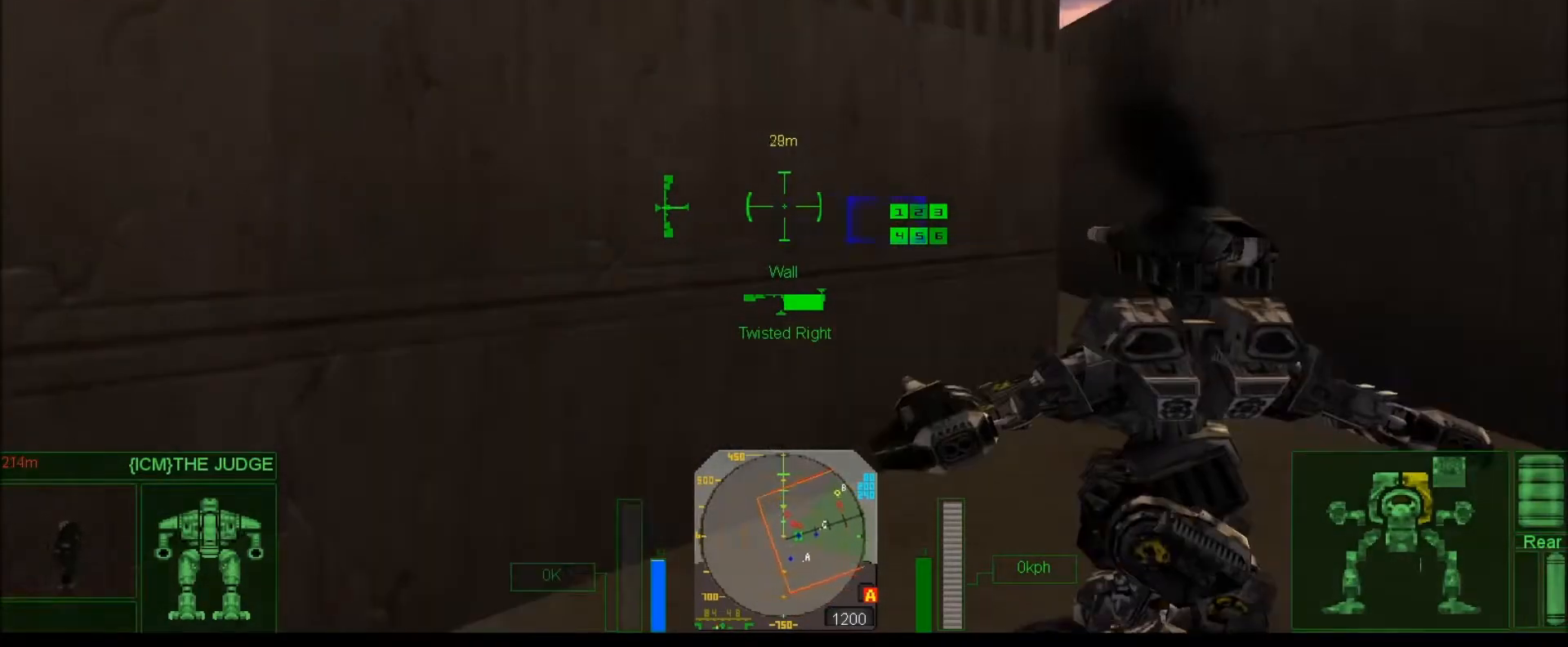
{"keys": ["num6", "num7"], "events": [[33, "v", "down"], [133, "v", "up"], [233, "v", "down"], [300, "v", "up"], [367, "v", "down"], [467, "v", "up"]]}
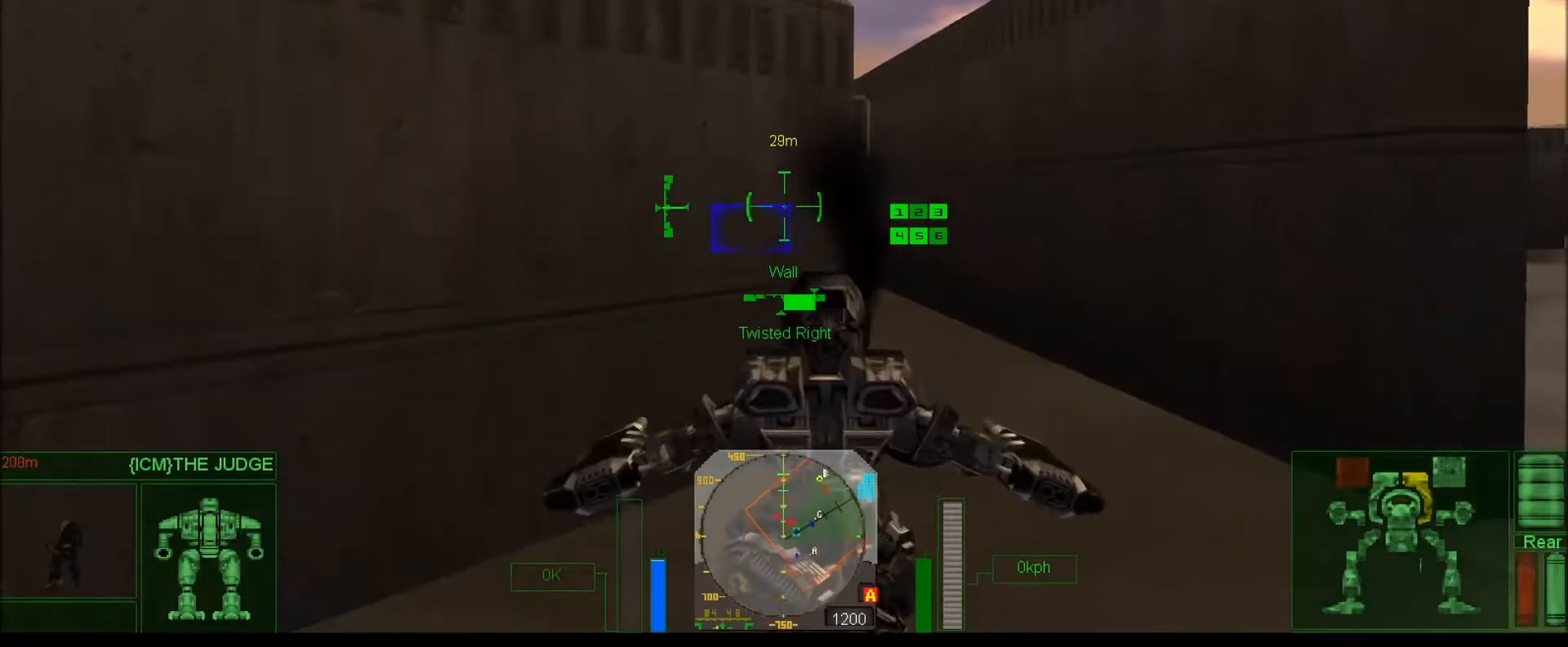
{"keys": ["num6", "num7", "num8"], "events": [[100, "e", "down"], [233, "e", "up"], [467, "num8", "down"]]}
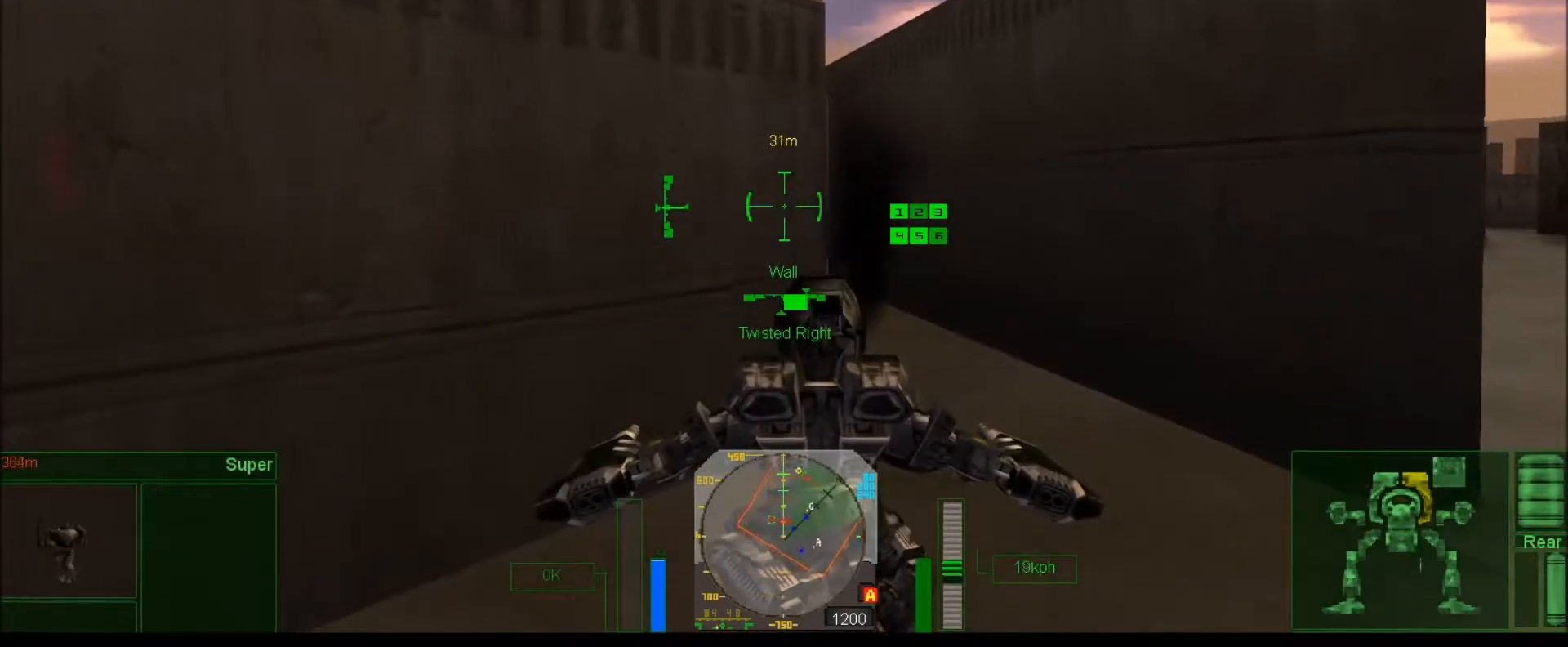
{"keys": ["num6", "num7"], "events": [[33, "e", "down"], [200, "e", "up"], [417, "num8", "up"]]}
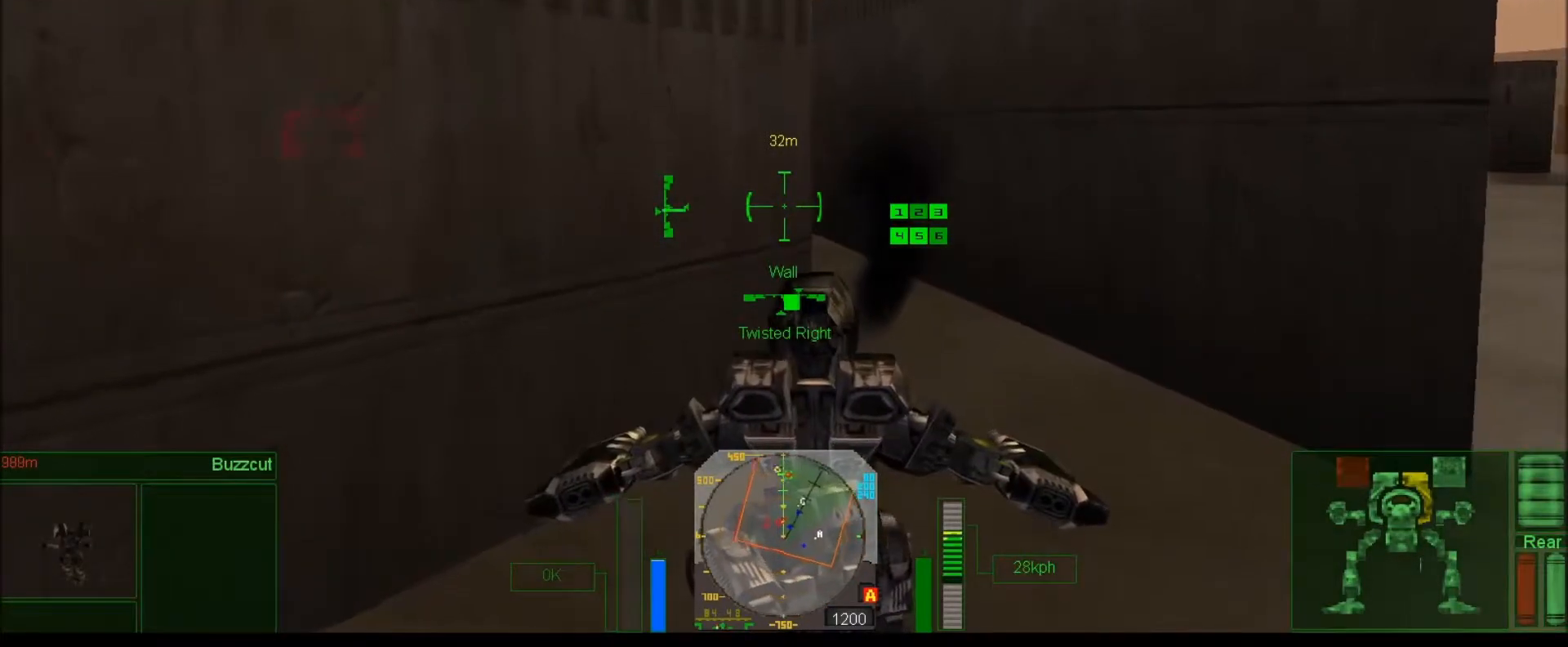
{"keys": ["num6", "num7", "num8"], "events": [[33, "e", "down"], [217, "e", "up"], [433, "num8", "down"]]}
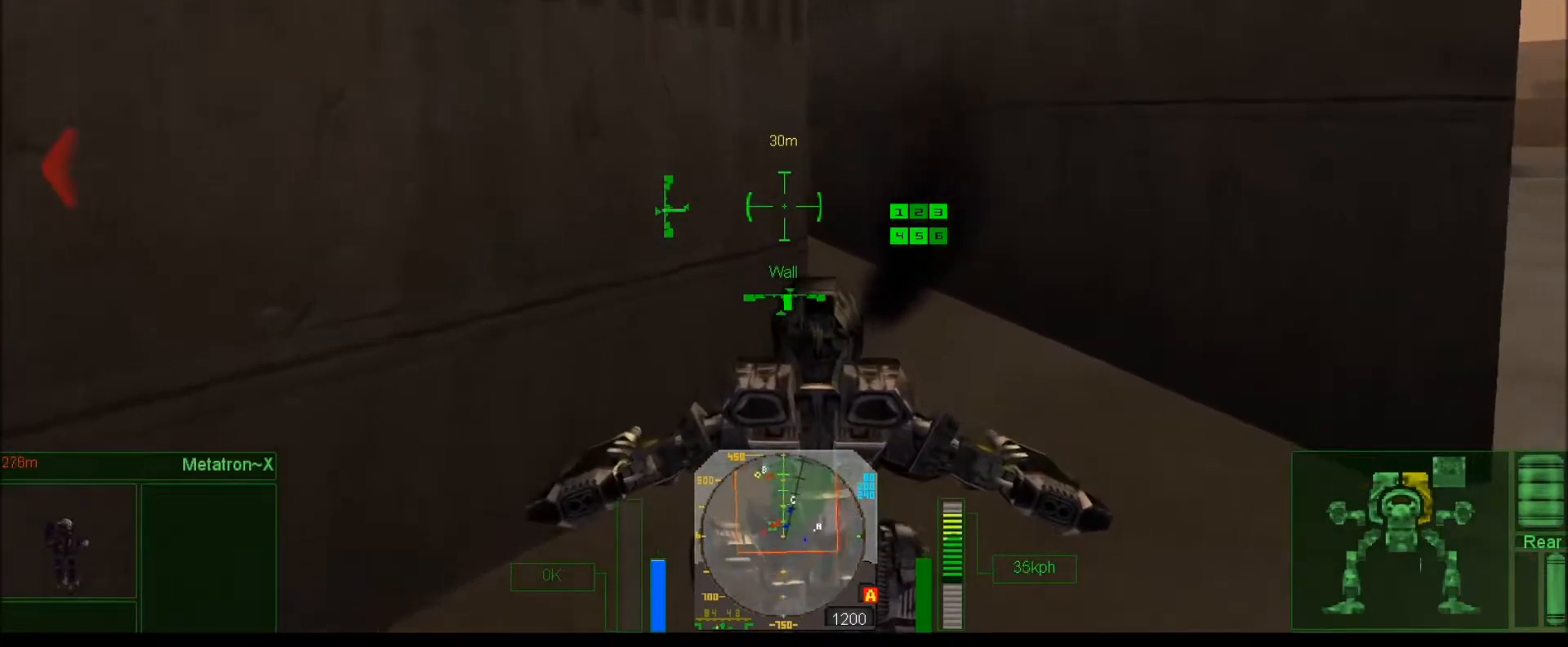
{"keys": ["num6", "num7"], "events": [[117, "num8", "up"]]}
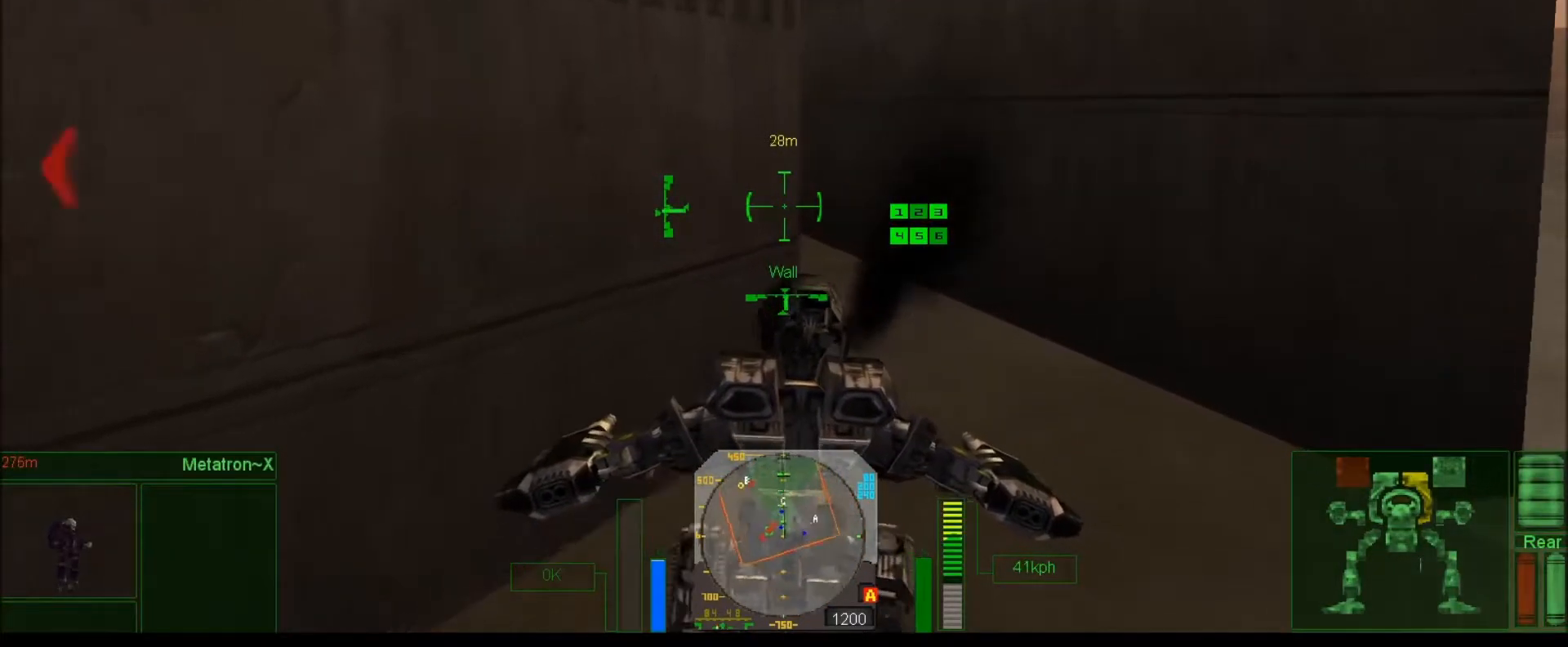
{"keys": ["num6", "num7"], "events": []}
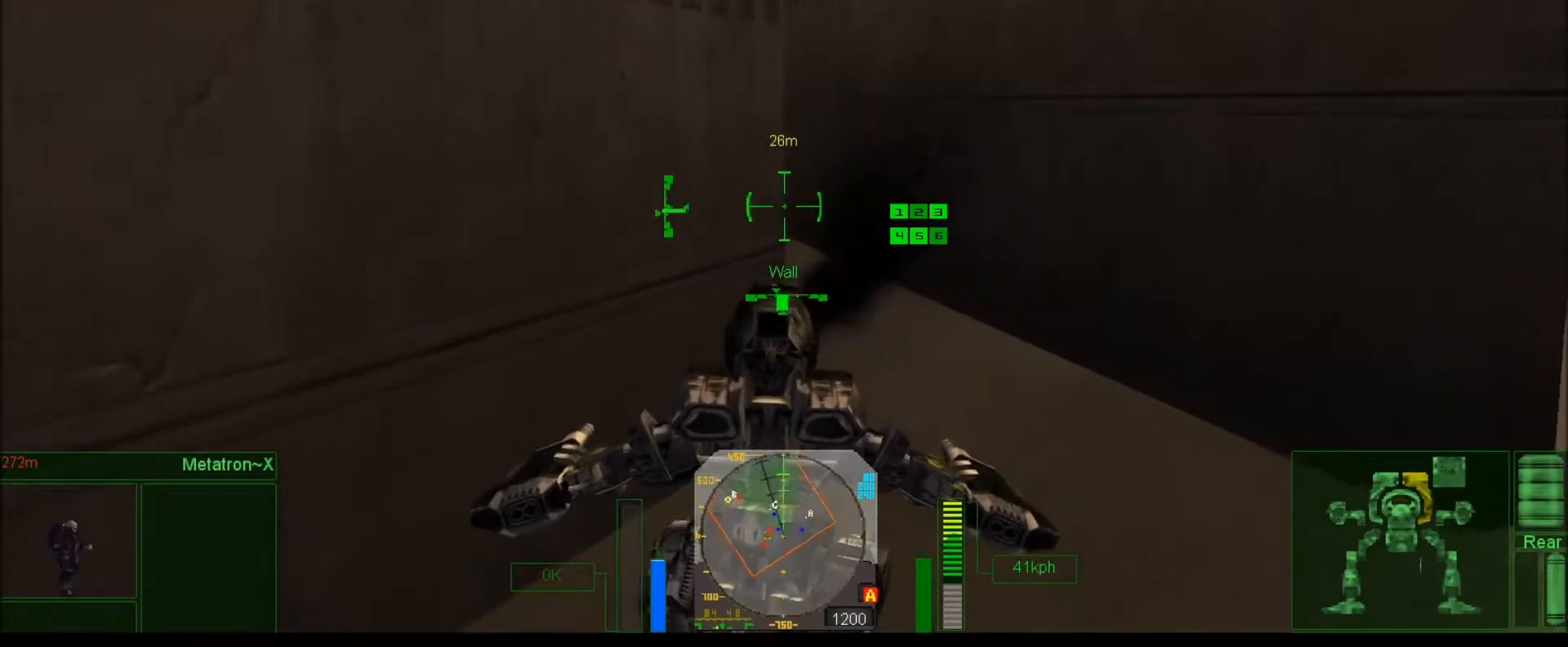
{"keys": ["num6", "num7", "v"], "events": [[250, "v", "down"], [367, "v", "up"], [417, "v", "down"]]}
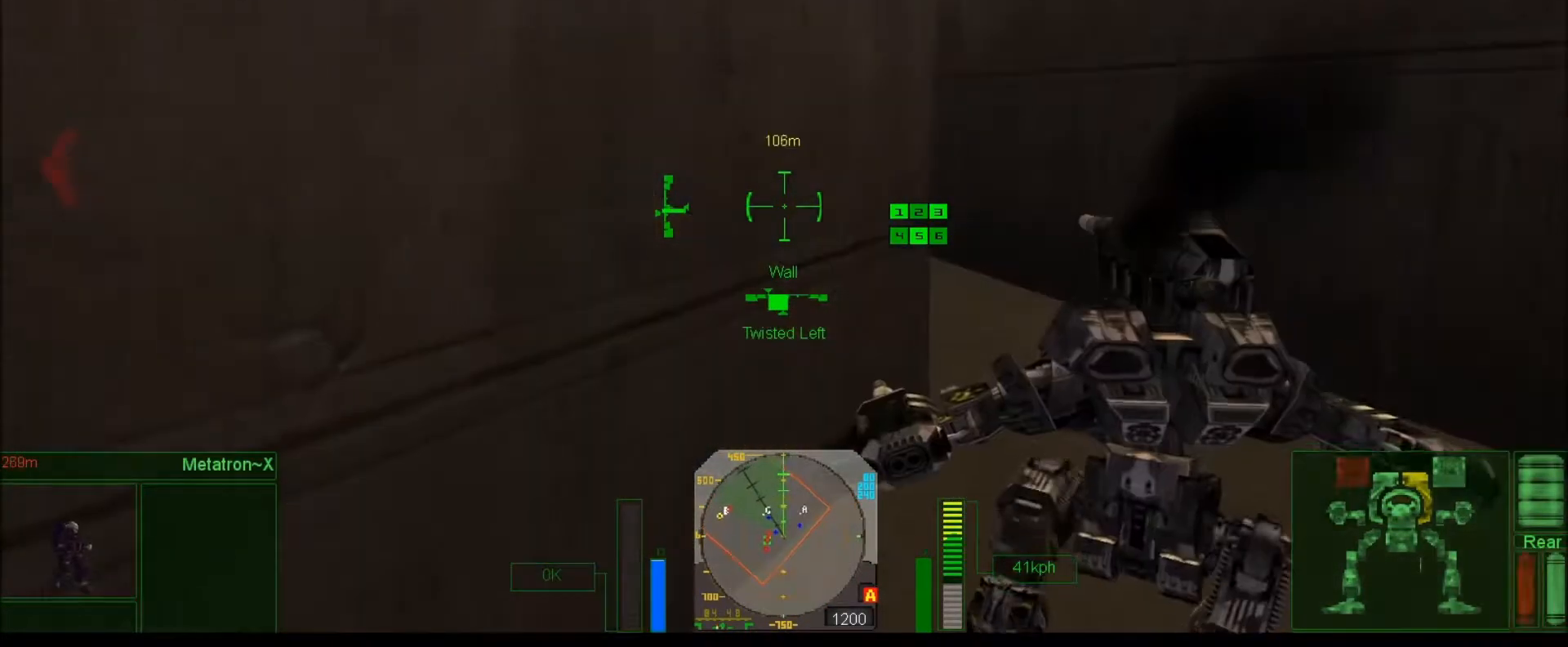
{"keys": ["num4"], "events": [[17, "v", "up"], [83, "num7", "up"], [283, "num6", "up"], [383, "num4", "down"]]}
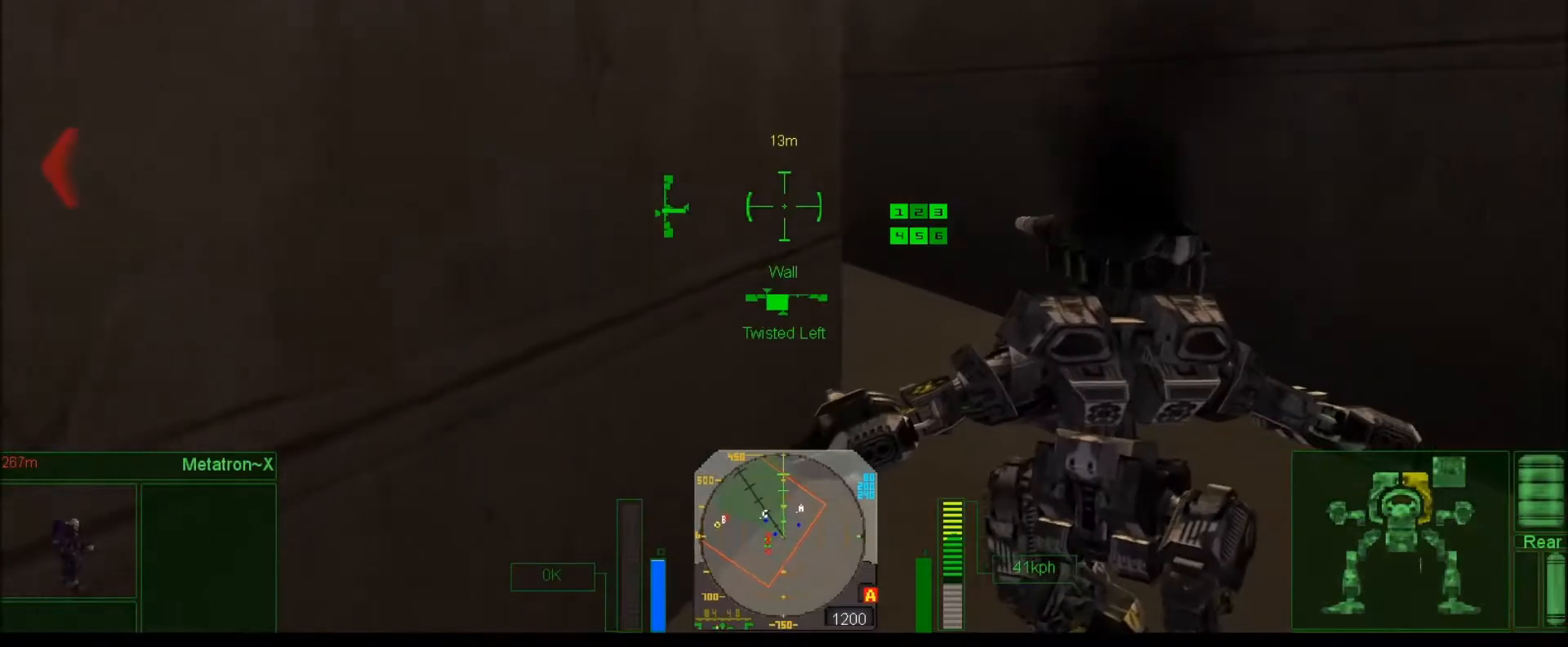
{"keys": ["num4"], "events": []}
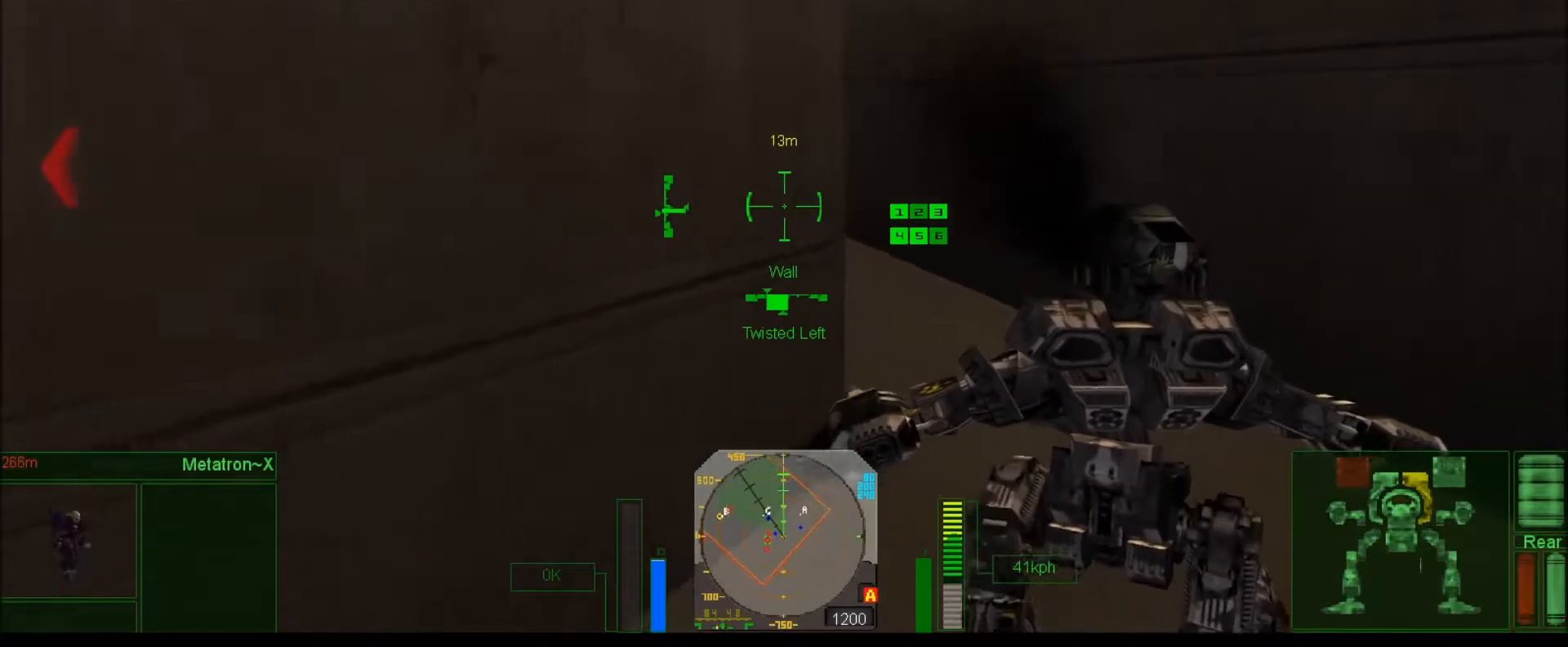
{"keys": ["num4", "num9"], "events": [[233, "num9", "down"]]}
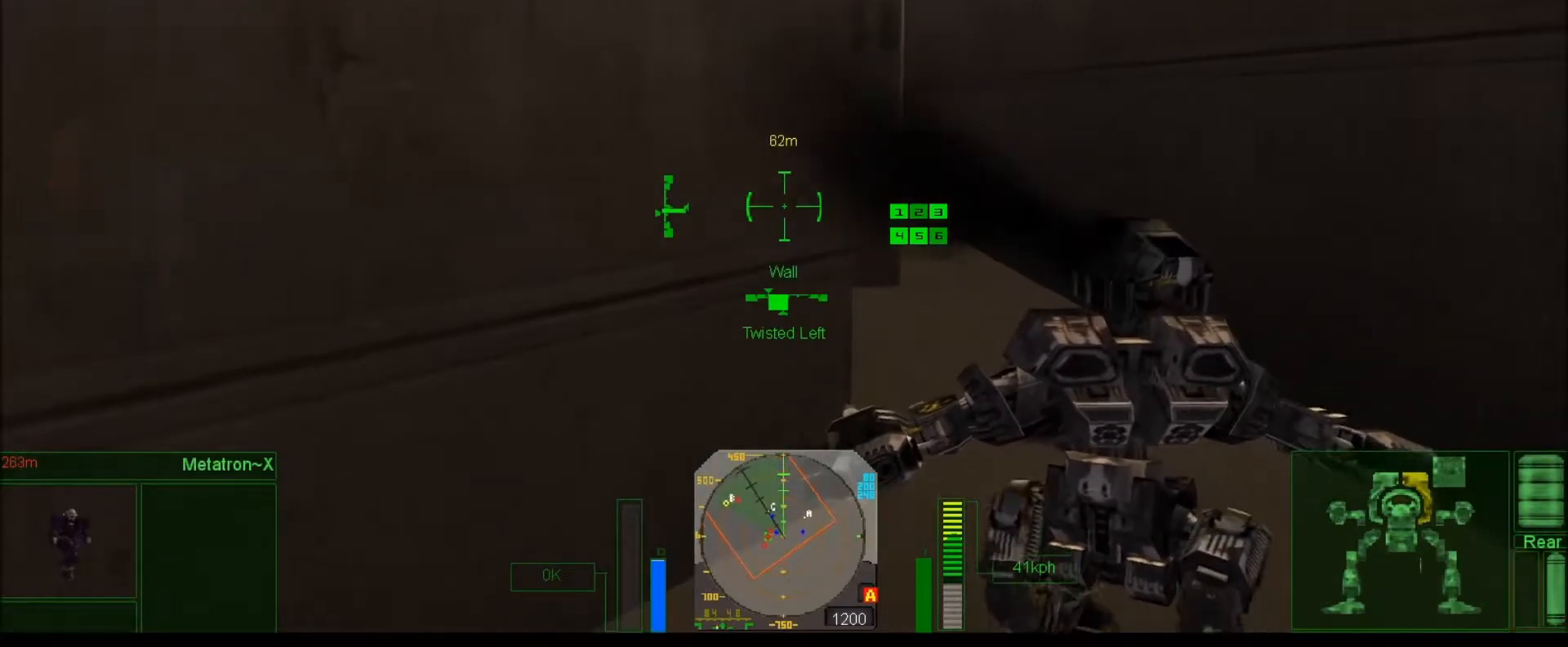
{"keys": ["num4"], "events": [[67, "num4", "up"], [100, "num9", "up"], [167, "num4", "down"], [333, "v", "down"], [400, "v", "up"]]}
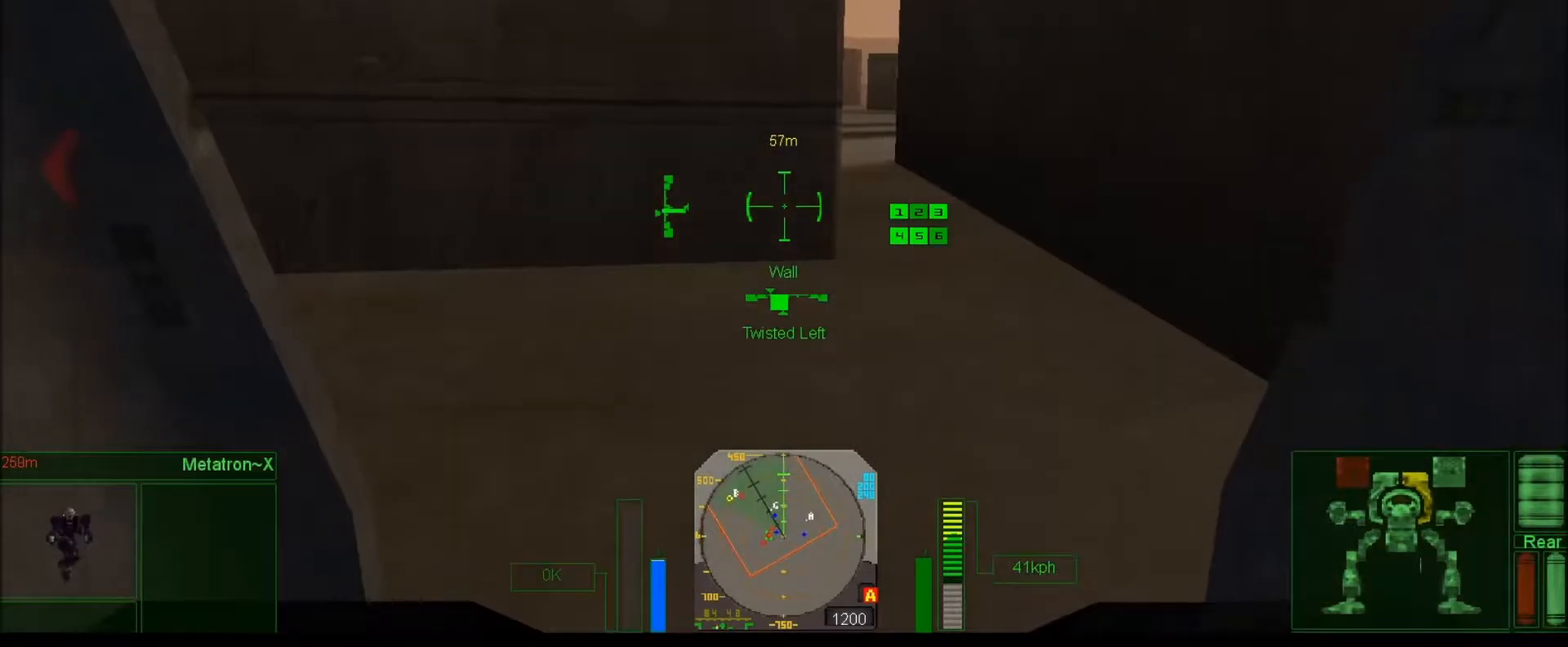
{"keys": ["num4"], "events": [[17, "v", "down"], [100, "v", "up"]]}
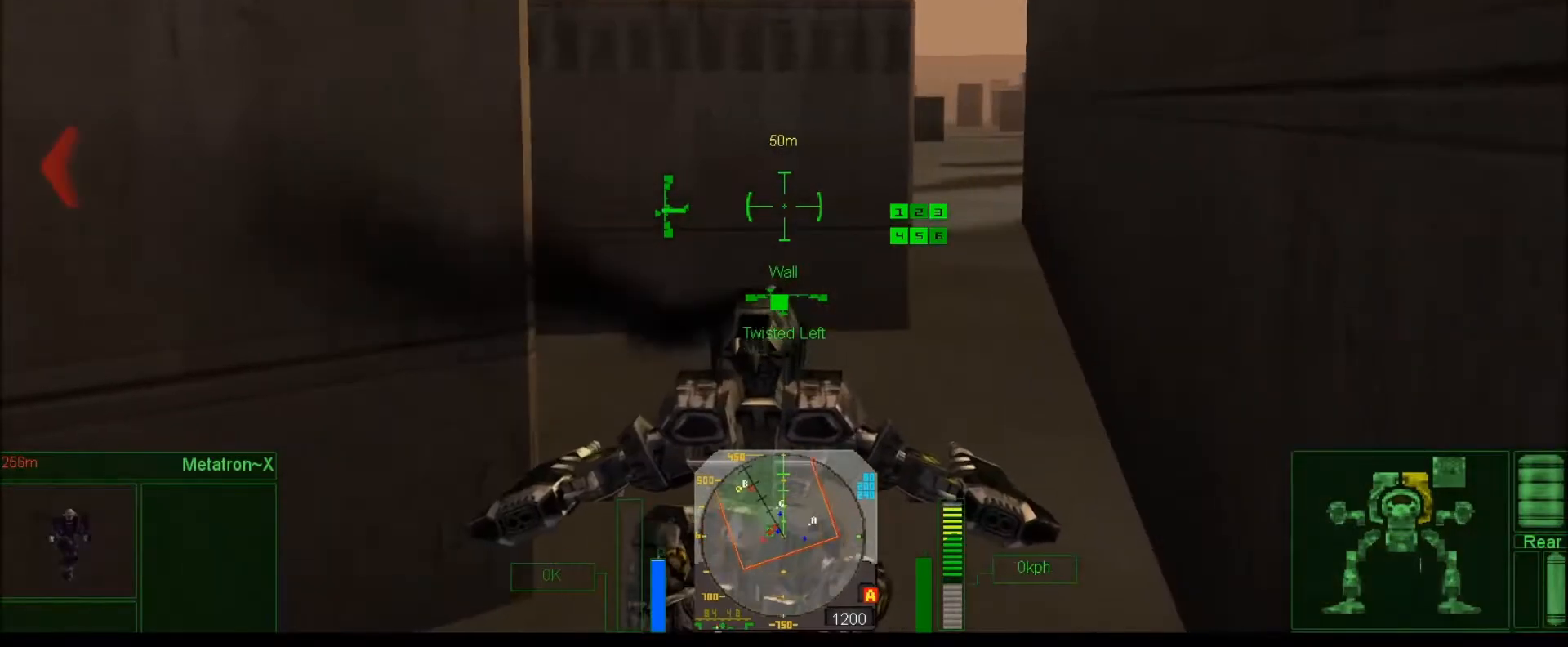
{"keys": ["num2", "num4"], "events": [[500, "num2", "down"]]}
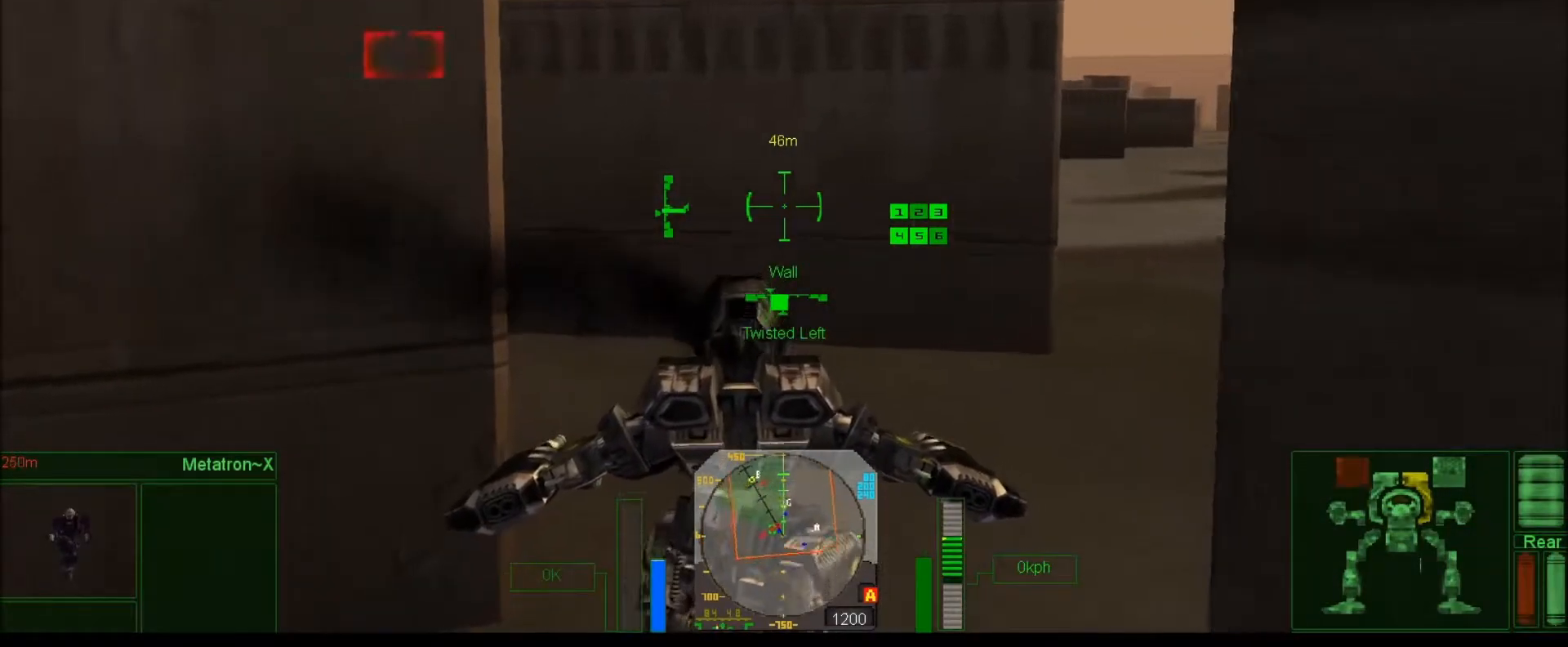
{"keys": ["num4", "num9"], "events": [[450, "num2", "up"], [450, "num9", "down"]]}
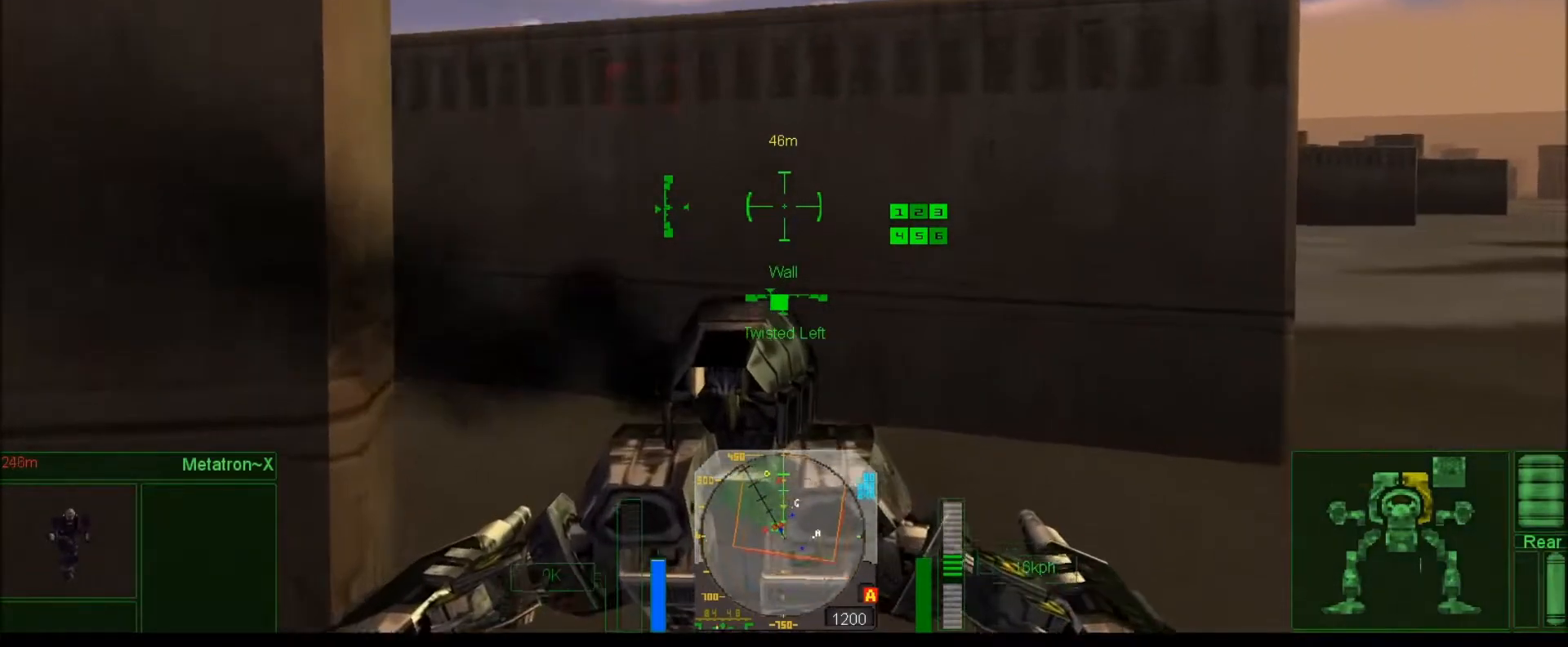
{"keys": ["e", "num4"], "events": [[383, "num9", "up"], [417, "e", "down"]]}